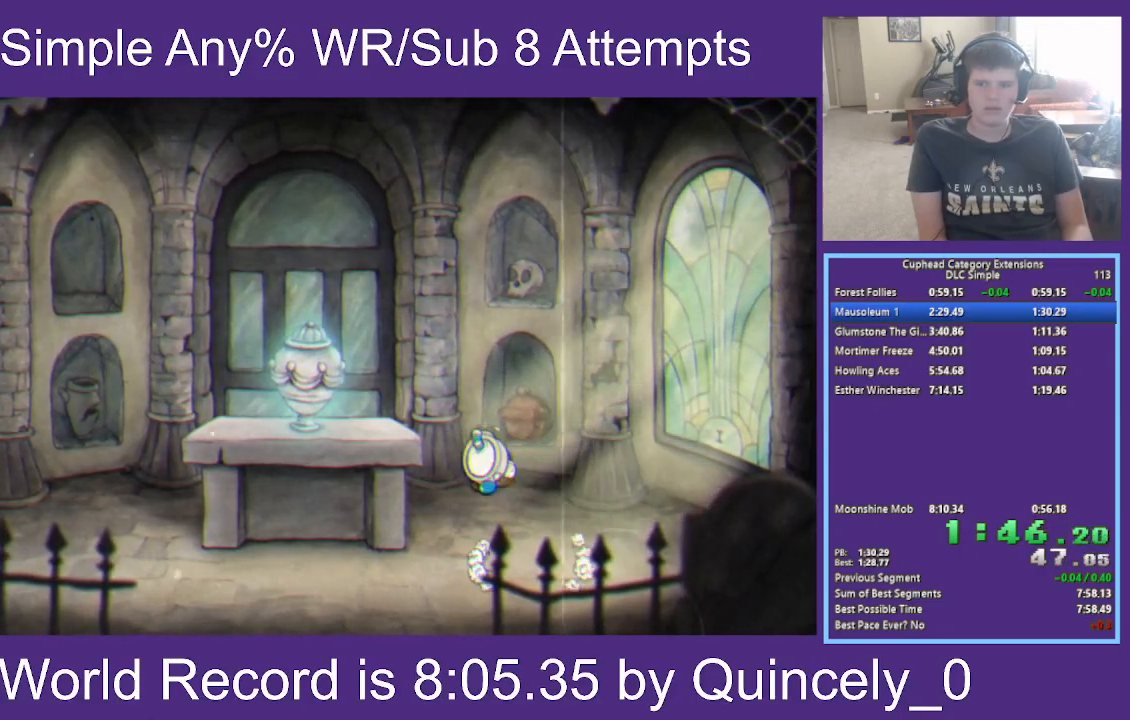
Gameplay with a controller (Xbox layout); each line is a JSON object with the inputs held at the frame after it. "events" lists button and stick changes between this image and that frame as [ms after this image, input, new state], when the widget could be followed in between.
{"buttons": [], "left_stick": "up-left", "right_stick": "center", "events": [[83, "A", "up"], [133, "Y", "down"], [317, "Y", "up"]]}
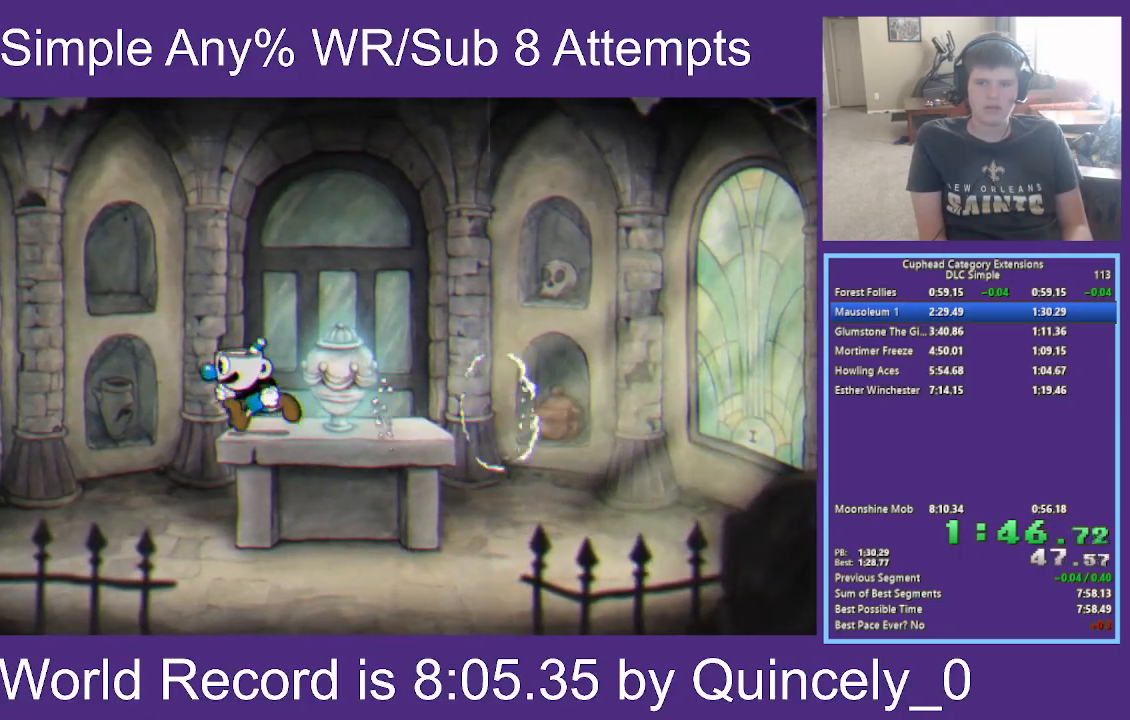
{"buttons": [], "left_stick": "center", "right_stick": "center", "events": [[133, "left_stick", "center"]]}
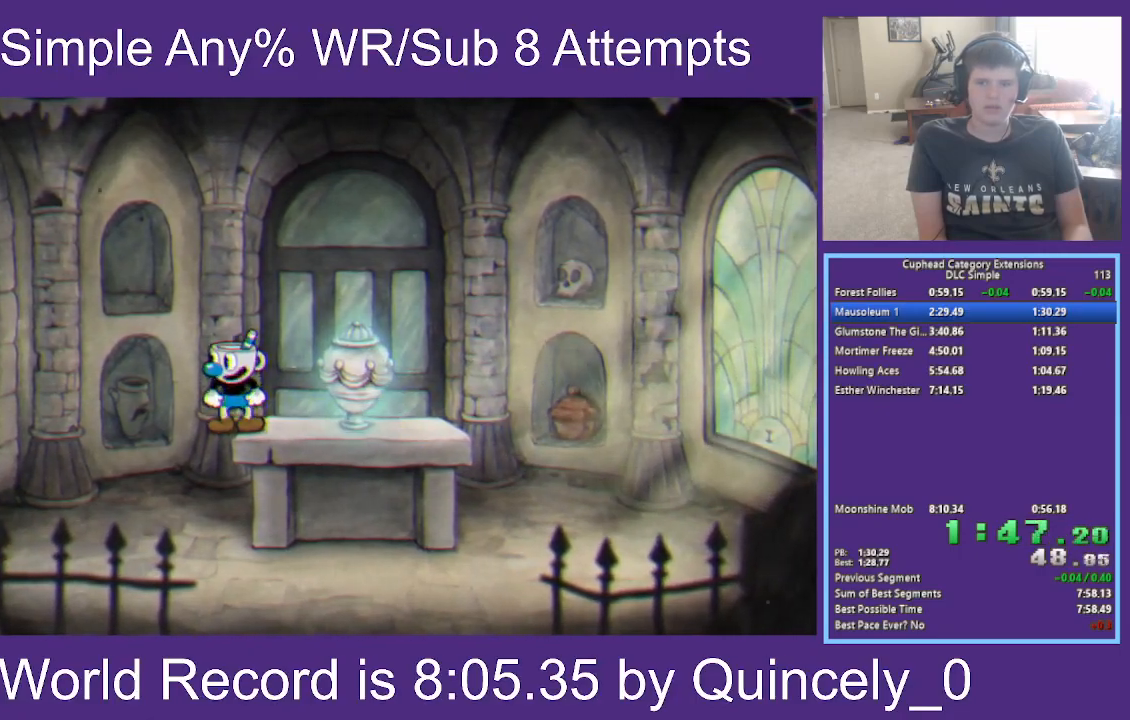
{"buttons": [], "left_stick": "right", "right_stick": "center", "events": [[33, "left_stick", "right"]]}
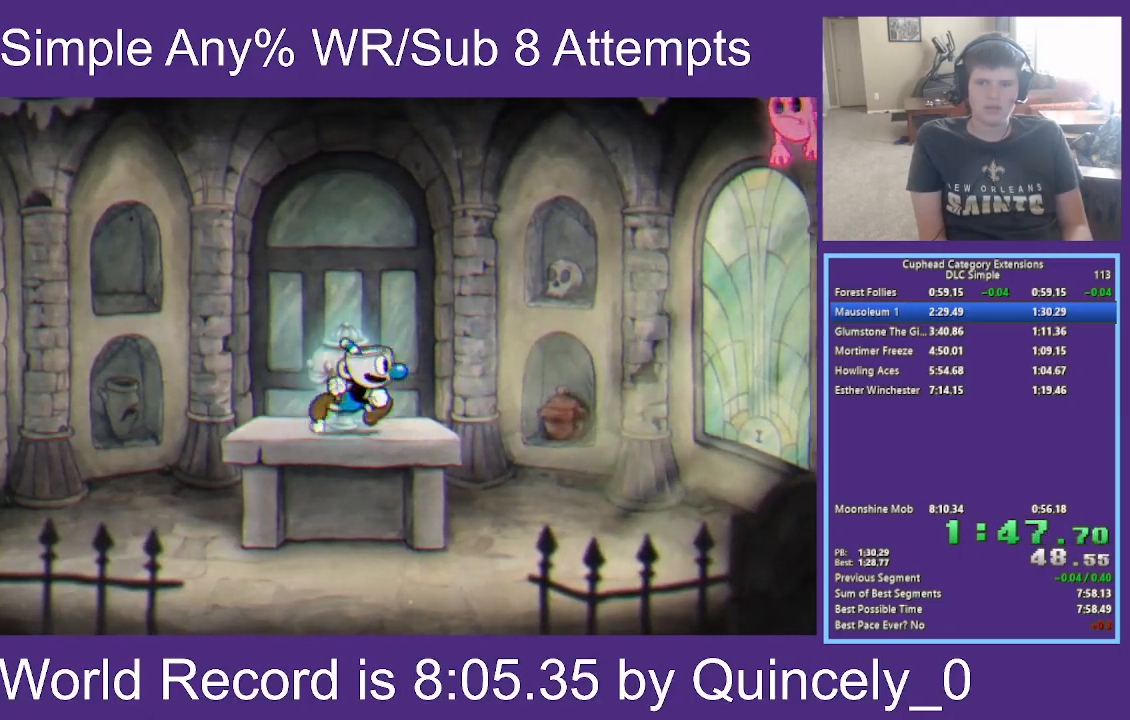
{"buttons": [], "left_stick": "right", "right_stick": "center", "events": [[33, "A", "down"], [267, "A", "up"], [333, "Y", "down"], [500, "Y", "up"]]}
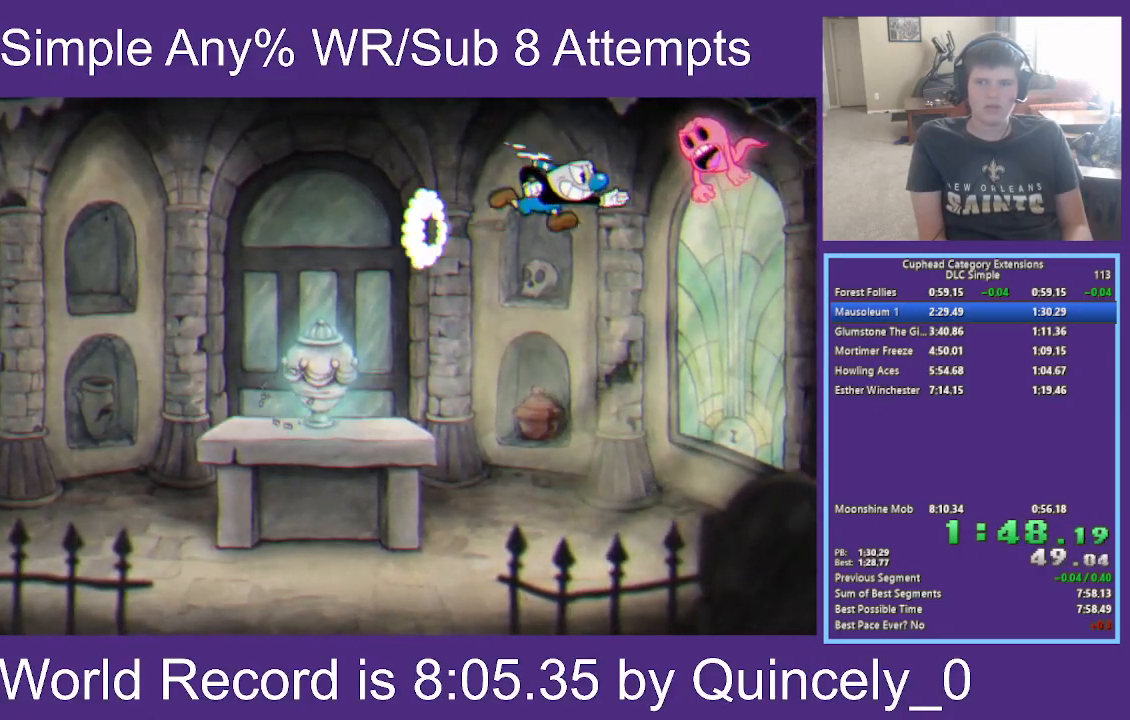
{"buttons": [], "left_stick": "left", "right_stick": "center", "events": [[117, "A", "down"], [250, "A", "up"], [250, "left_stick", "left"]]}
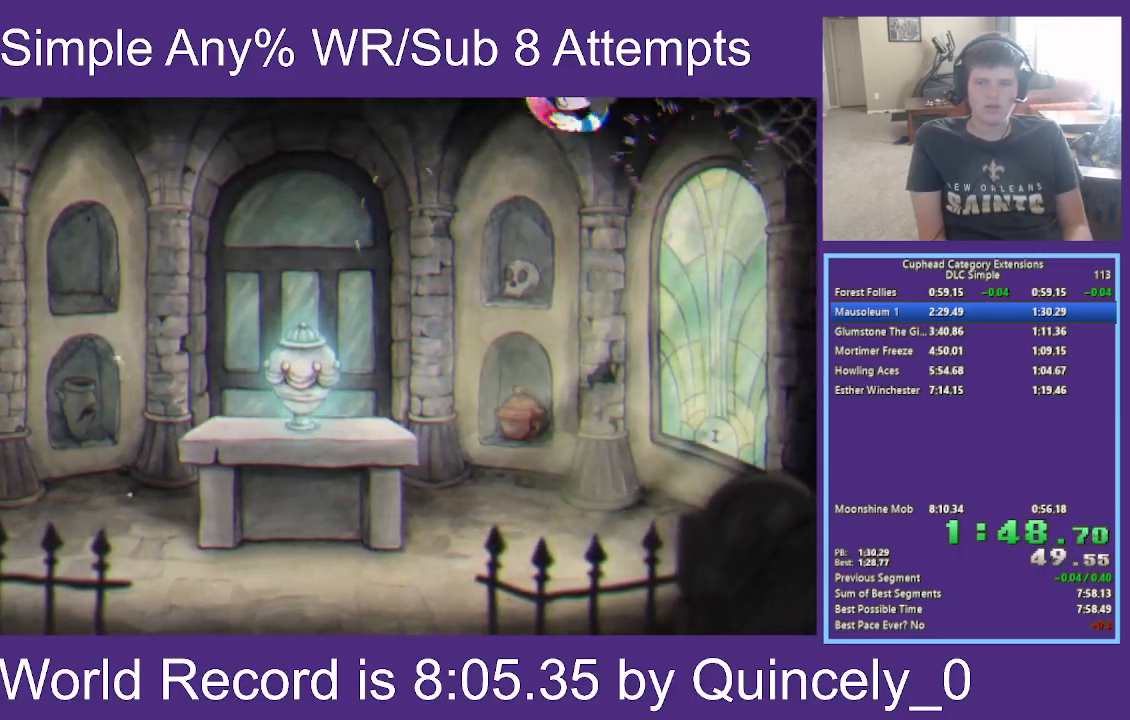
{"buttons": [], "left_stick": "left", "right_stick": "center", "events": []}
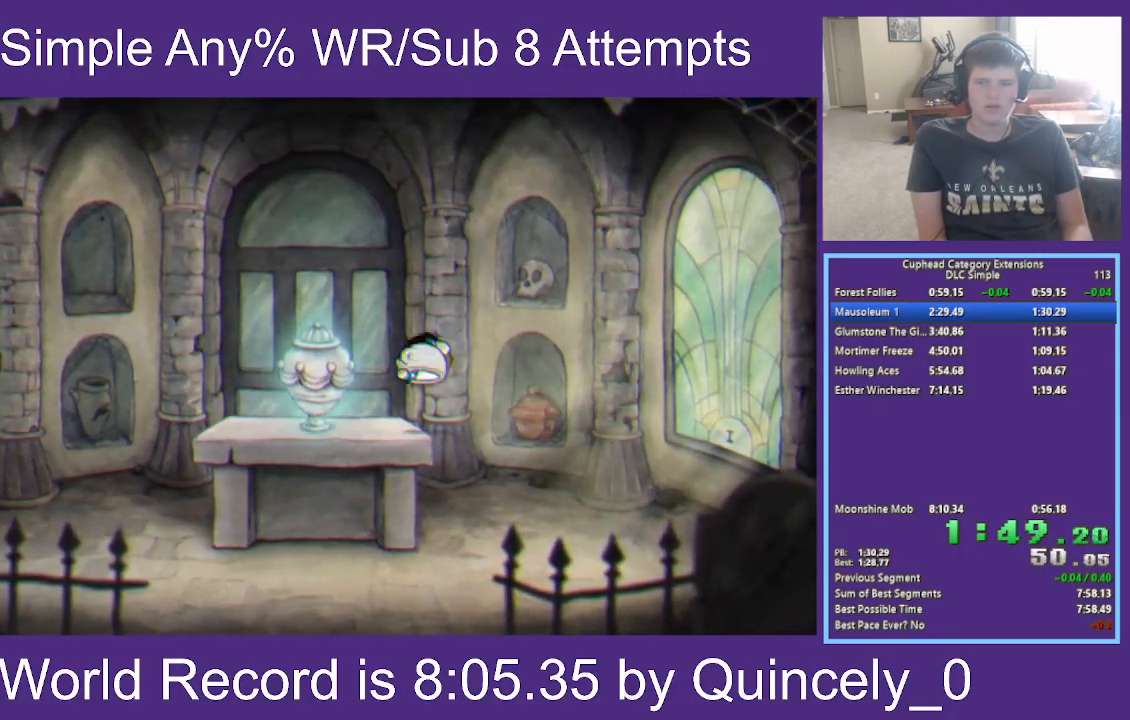
{"buttons": ["A"], "left_stick": "left", "right_stick": "center", "events": [[133, "Y", "down"], [267, "Y", "up"], [500, "A", "down"]]}
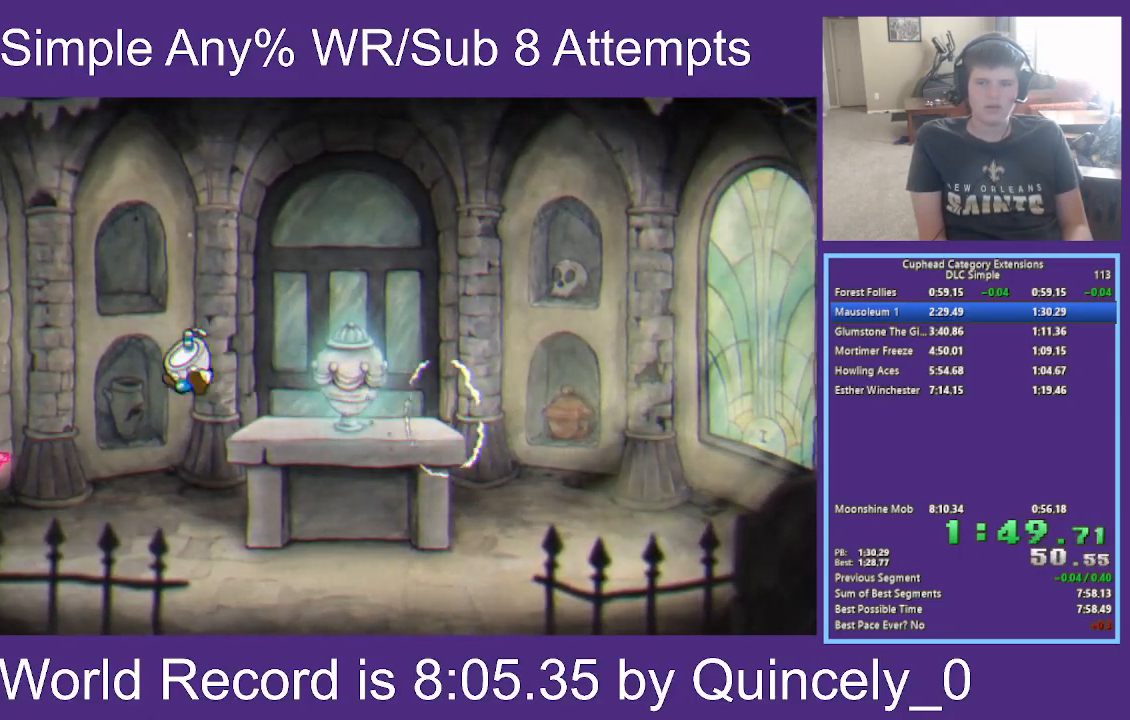
{"buttons": ["A"], "left_stick": "left", "right_stick": "center", "events": [[50, "A", "up"], [433, "A", "down"]]}
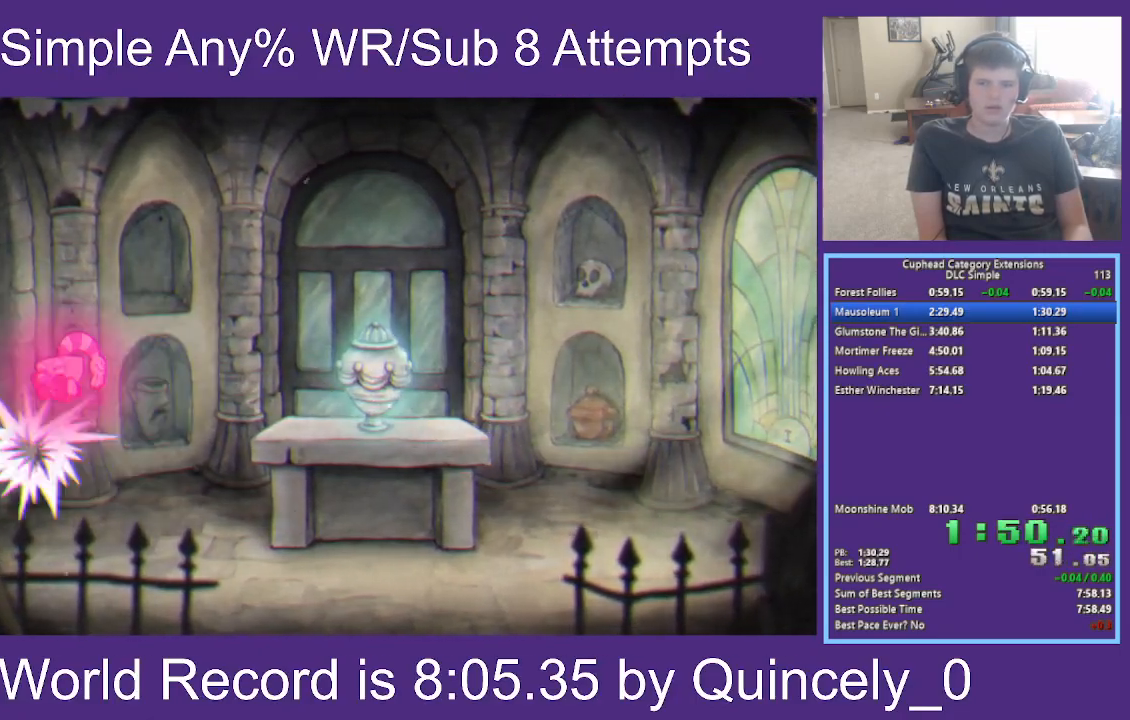
{"buttons": [], "left_stick": "right", "right_stick": "center", "events": [[100, "A", "up"], [100, "left_stick", "center"], [150, "left_stick", "right"], [217, "Y", "down"], [417, "Y", "up"]]}
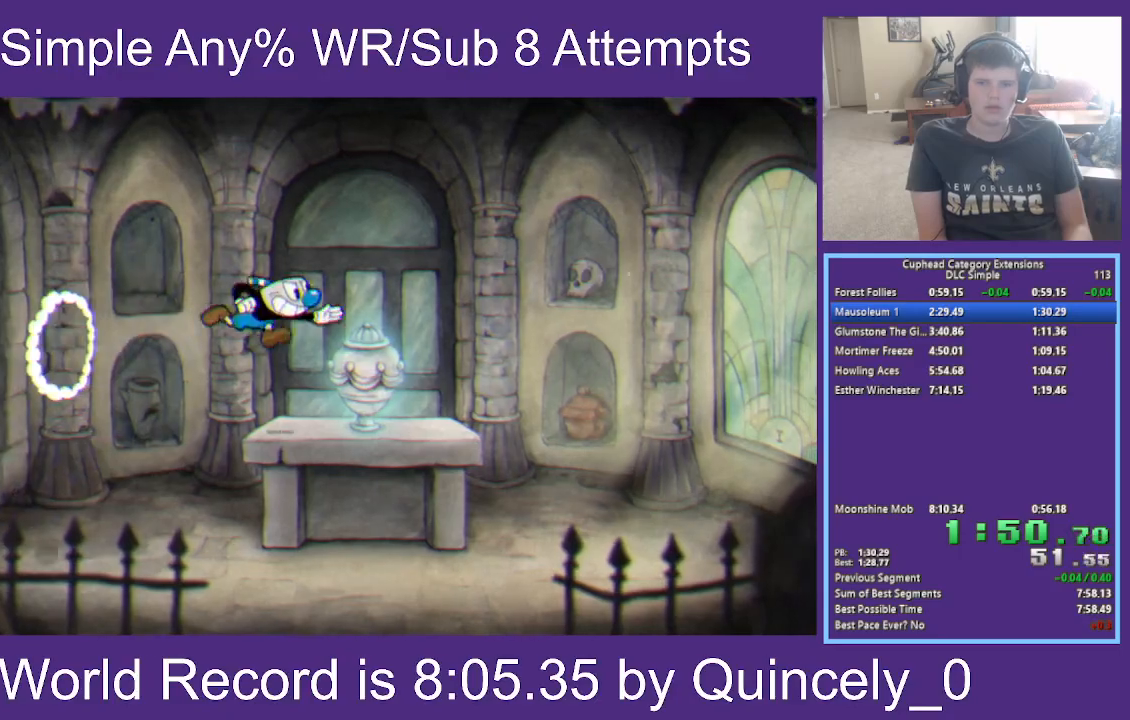
{"buttons": ["Y"], "left_stick": "left", "right_stick": "center", "events": [[150, "left_stick", "left"], [250, "A", "down"], [350, "A", "up"], [467, "Y", "down"]]}
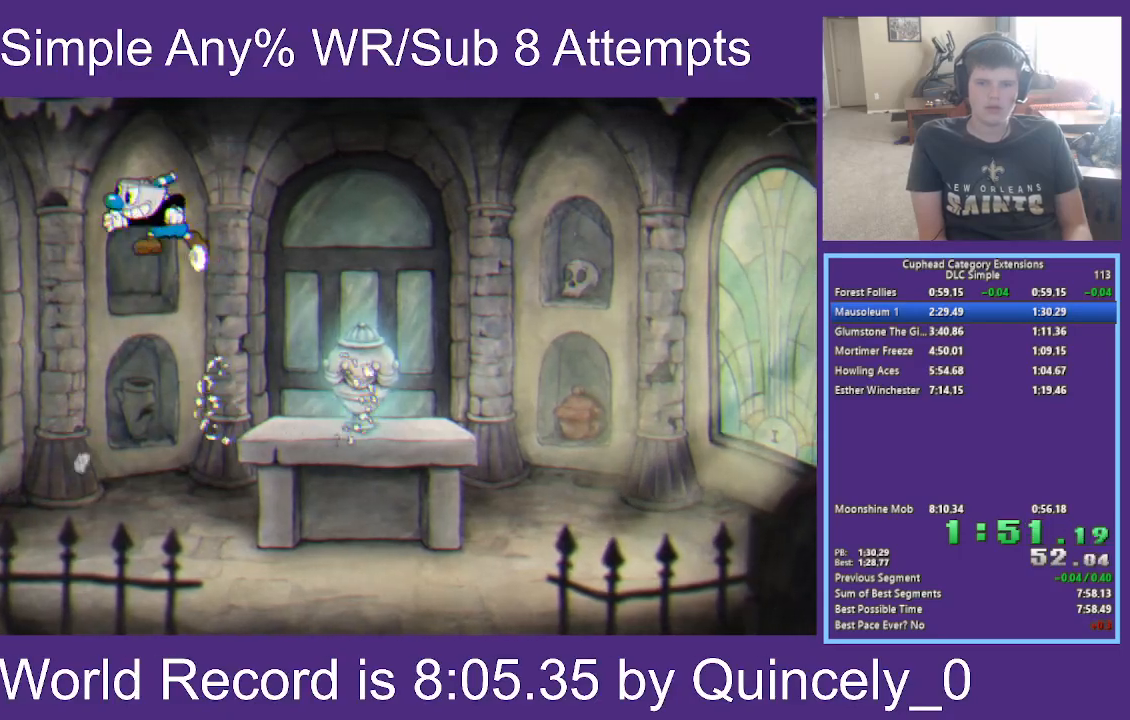
{"buttons": [], "left_stick": "right", "right_stick": "center", "events": [[67, "Y", "up"], [267, "A", "down"], [367, "A", "up"], [383, "left_stick", "right"]]}
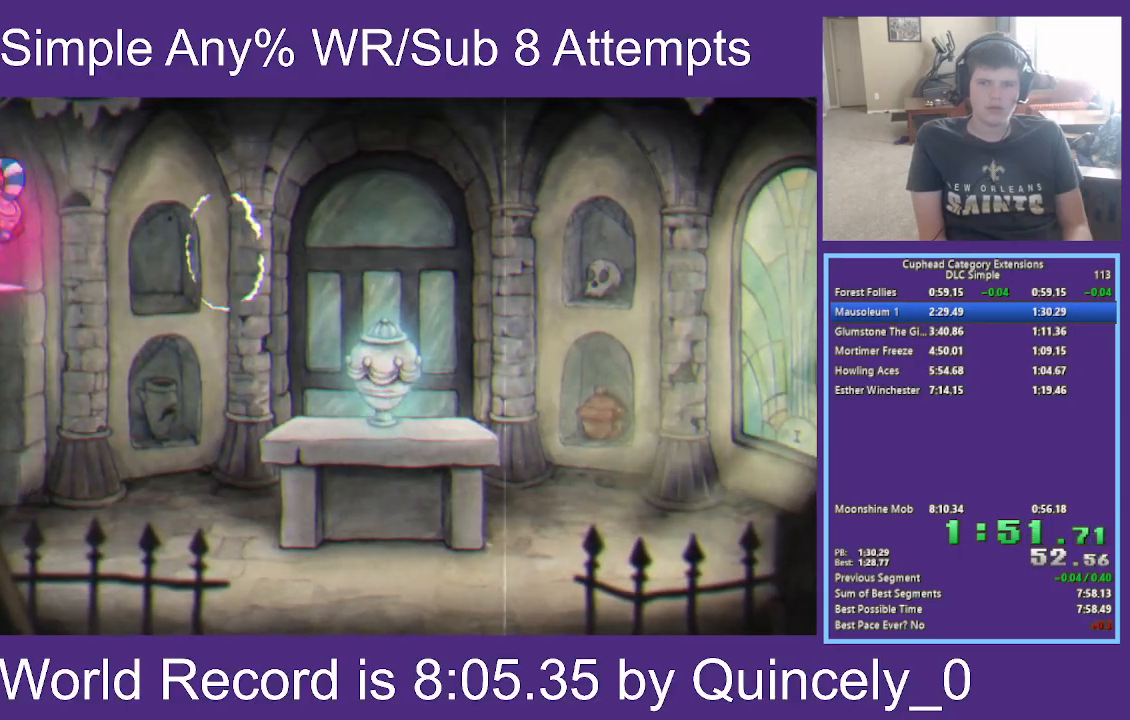
{"buttons": [], "left_stick": "right", "right_stick": "center", "events": []}
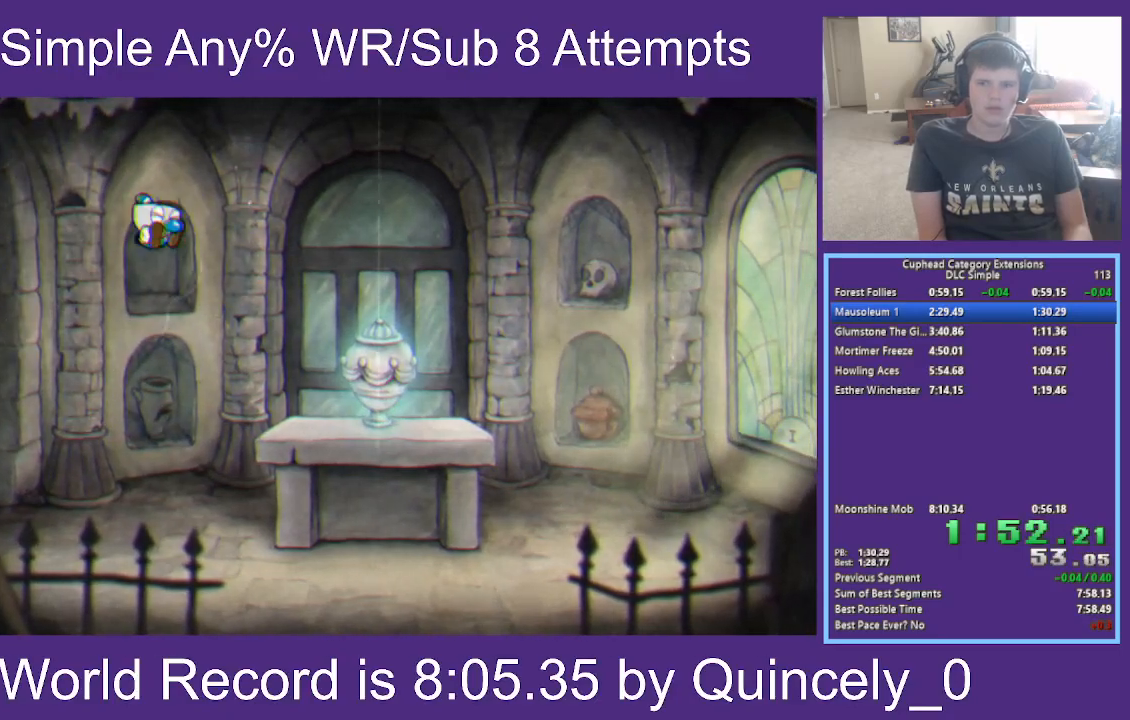
{"buttons": [], "left_stick": "right", "right_stick": "center", "events": [[300, "A", "down"], [350, "A", "up"]]}
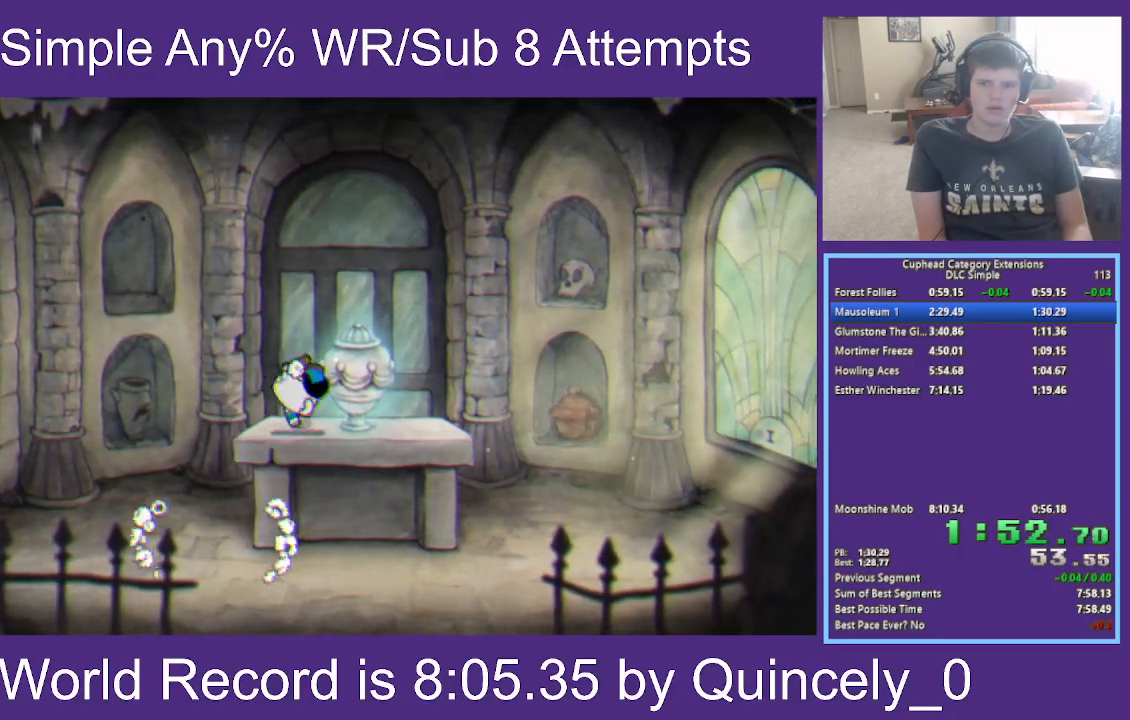
{"buttons": [], "left_stick": "left", "right_stick": "center", "events": [[200, "left_stick", "left"]]}
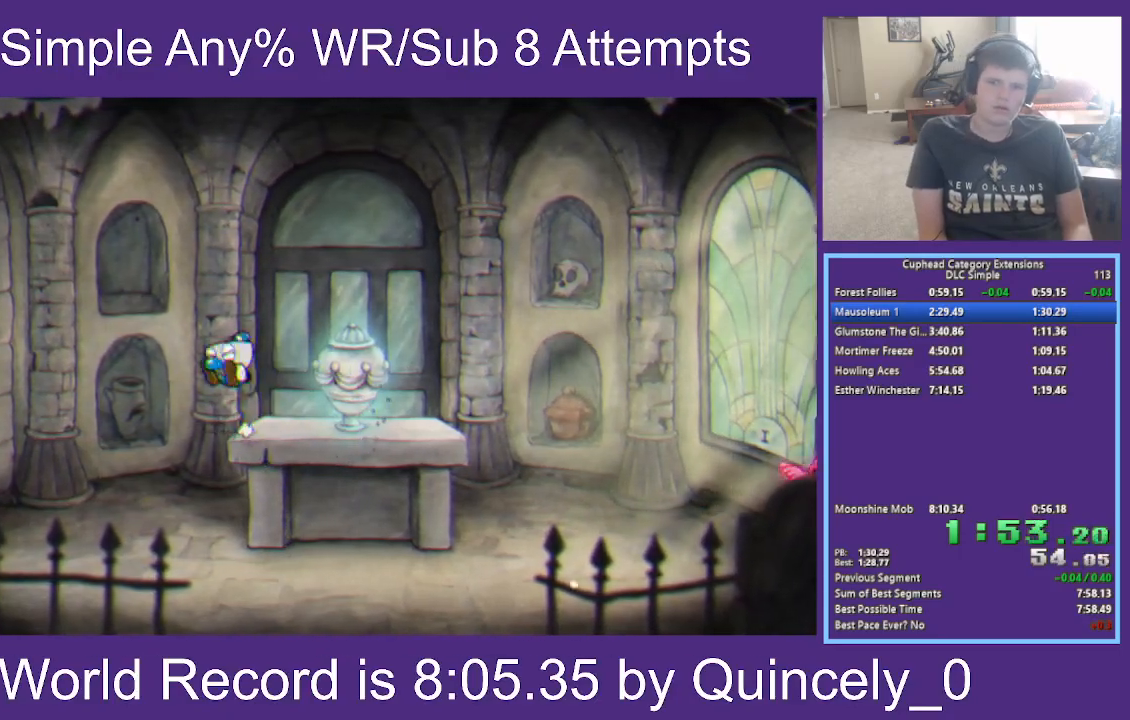
{"buttons": [], "left_stick": "left", "right_stick": "center", "events": [[17, "A", "down"], [283, "A", "up"], [317, "Y", "down"], [500, "Y", "up"]]}
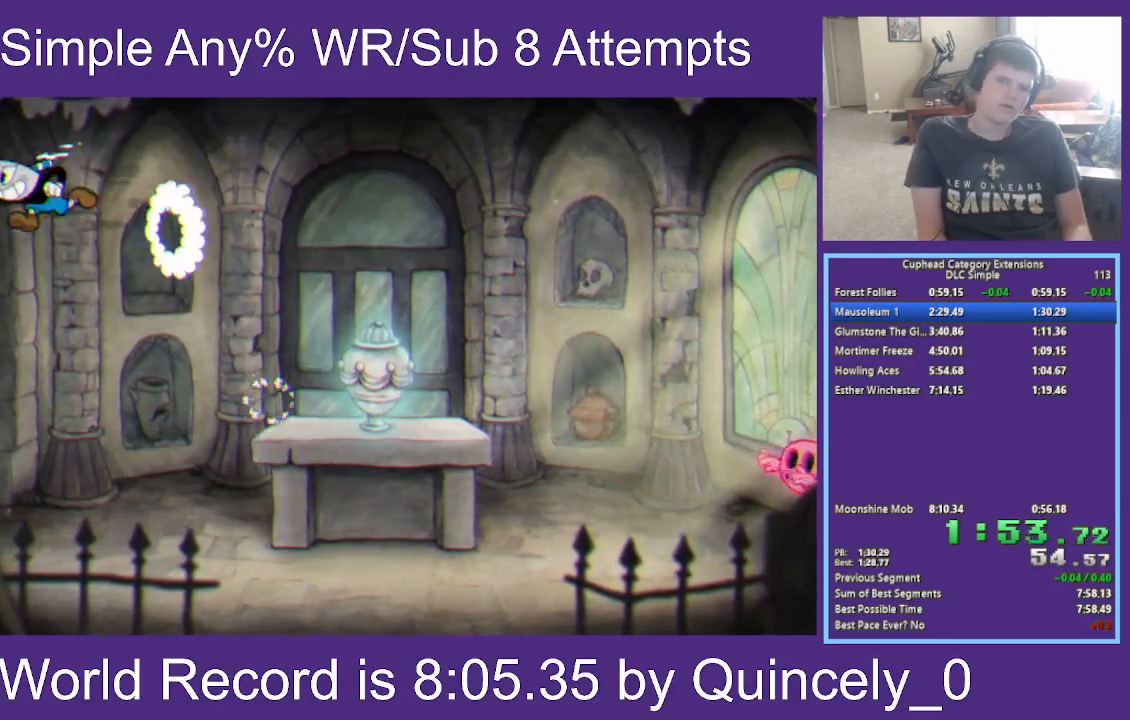
{"buttons": [], "left_stick": "right", "right_stick": "center", "events": [[83, "A", "down"], [233, "left_stick", "right"], [250, "A", "up"]]}
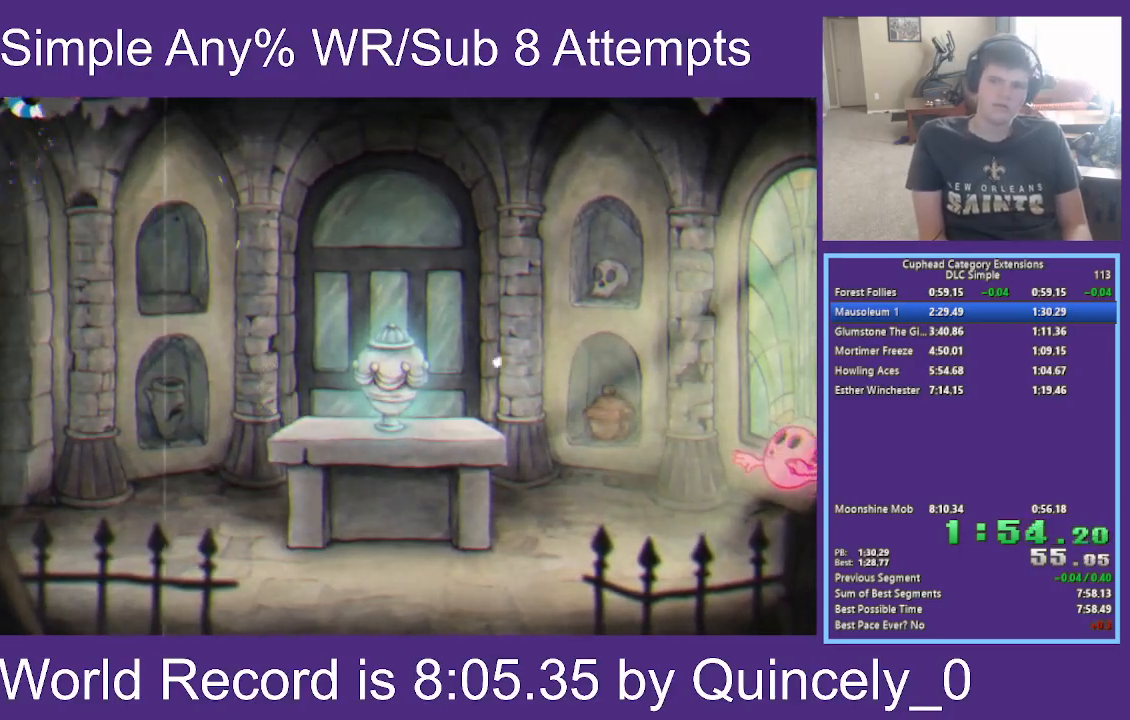
{"buttons": [], "left_stick": "right", "right_stick": "center", "events": []}
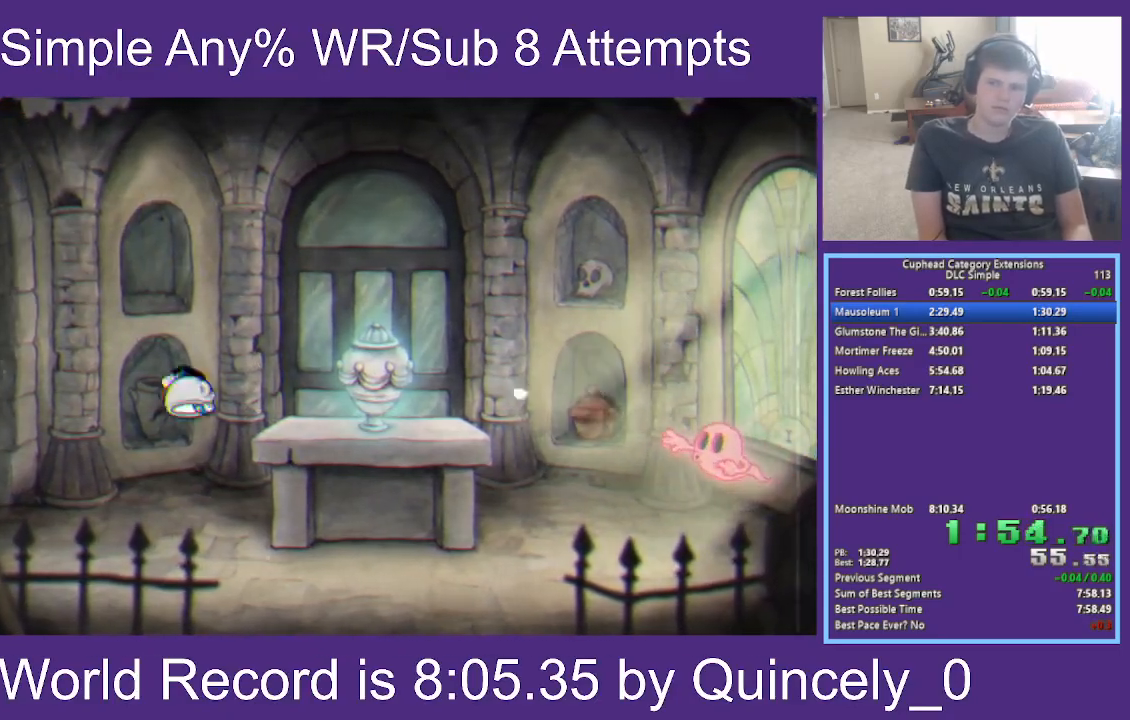
{"buttons": [], "left_stick": "right", "right_stick": "center", "events": [[267, "Y", "down"], [400, "Y", "up"]]}
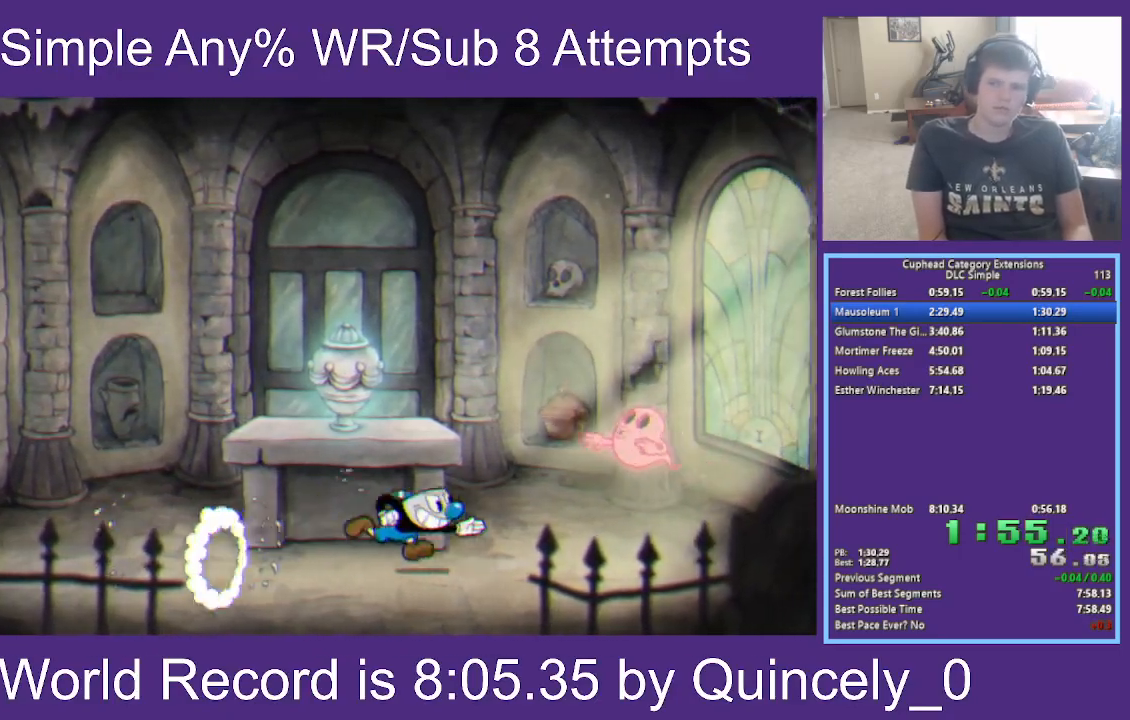
{"buttons": [], "left_stick": "right", "right_stick": "center", "events": [[50, "A", "down"], [117, "A", "up"], [300, "A", "down"], [383, "A", "up"]]}
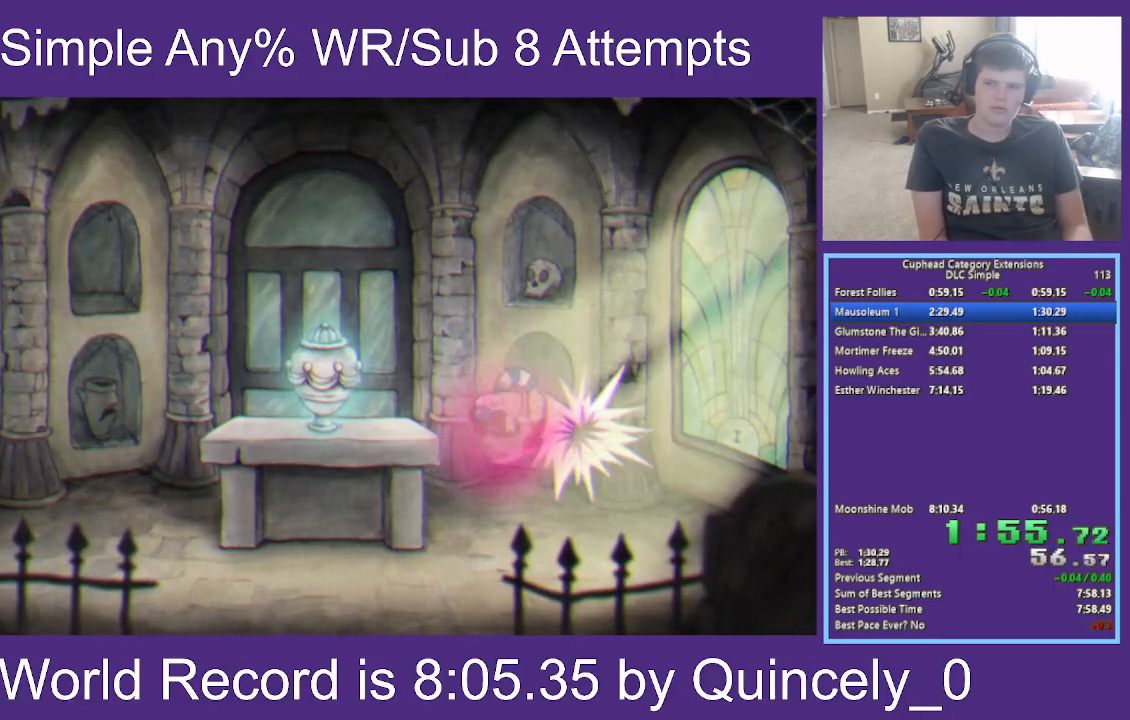
{"buttons": [], "left_stick": "right", "right_stick": "center", "events": [[17, "left_stick", "left"], [67, "Y", "down"], [150, "Y", "up"], [433, "left_stick", "right"]]}
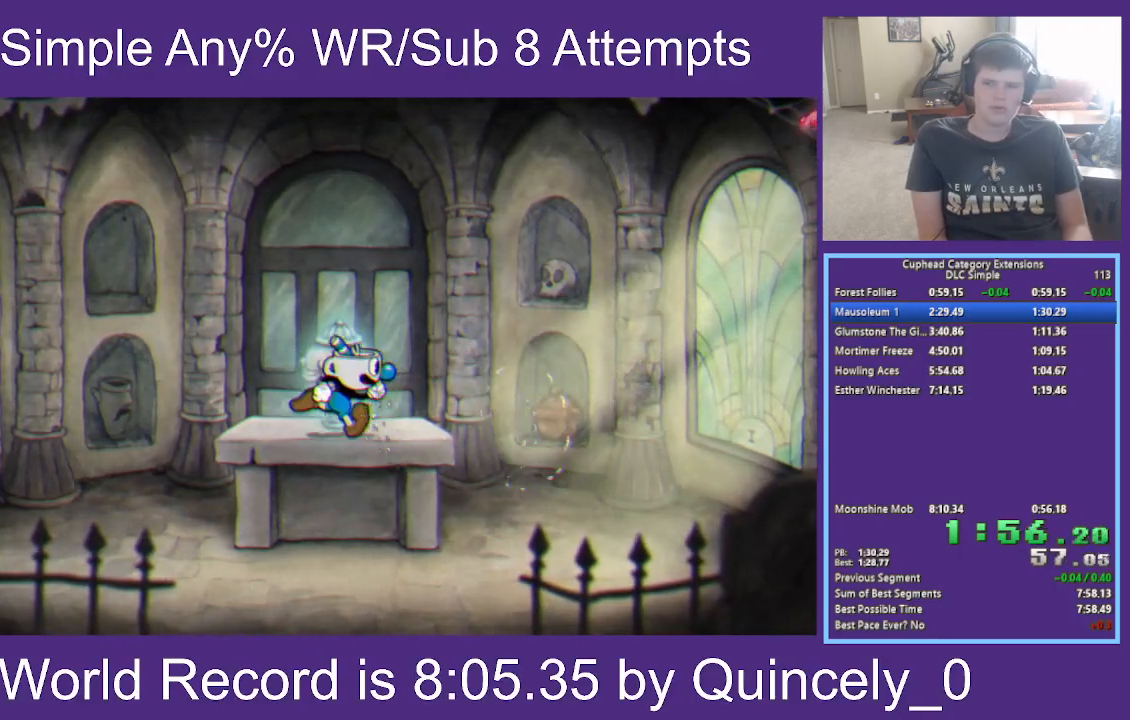
{"buttons": ["A"], "left_stick": "right", "right_stick": "center", "events": [[83, "left_stick", "center"], [233, "left_stick", "right"], [300, "left_stick", "center"], [417, "left_stick", "right"], [483, "A", "down"]]}
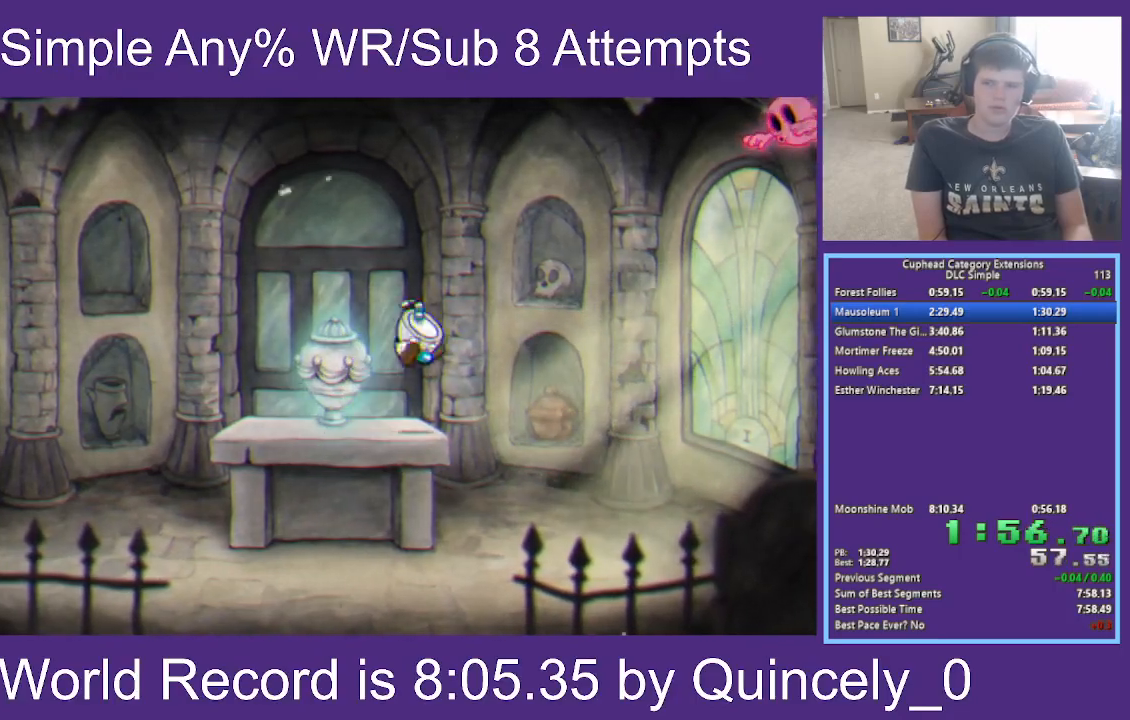
{"buttons": [], "left_stick": "right", "right_stick": "center", "events": [[200, "A", "up"], [300, "Y", "down"], [500, "Y", "up"]]}
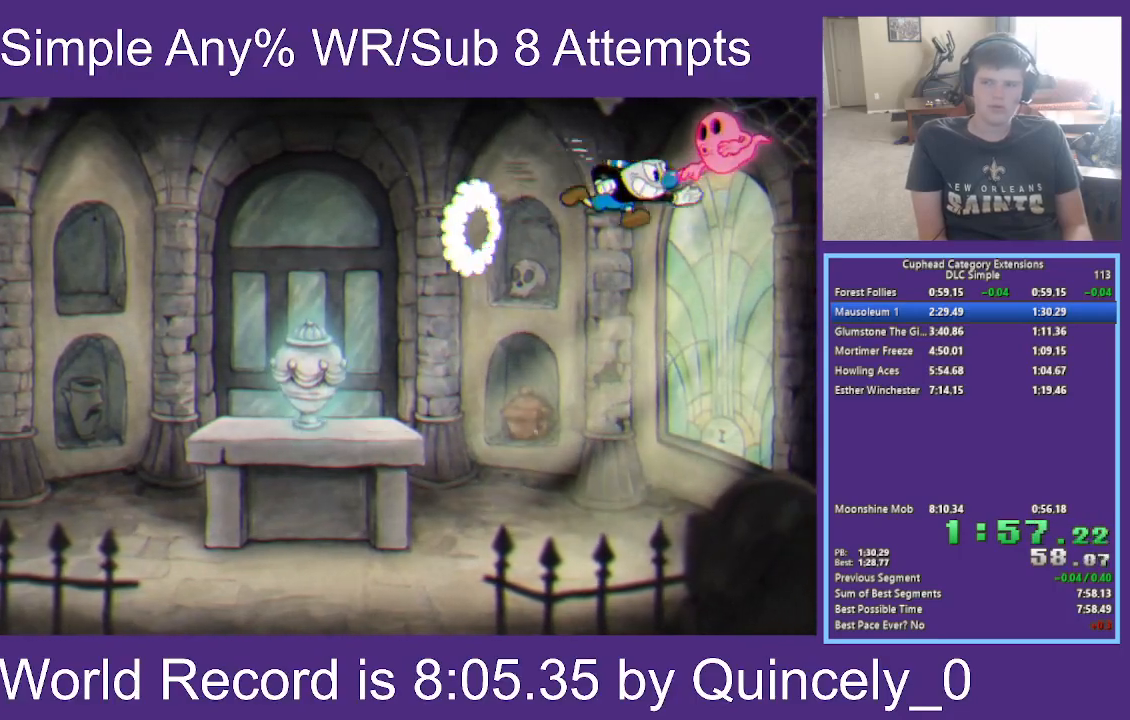
{"buttons": [], "left_stick": "right", "right_stick": "center", "events": [[150, "A", "down"], [200, "A", "up"]]}
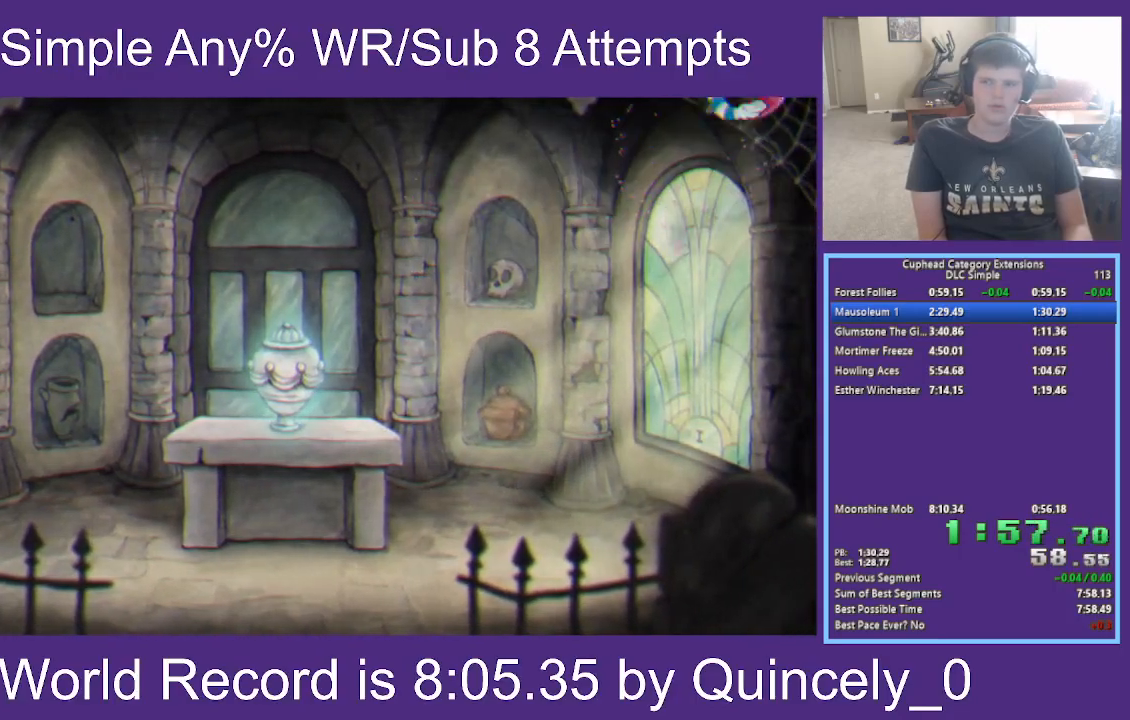
{"buttons": ["A"], "left_stick": "right", "right_stick": "center", "events": [[300, "A", "down"], [383, "A", "up"], [483, "A", "down"]]}
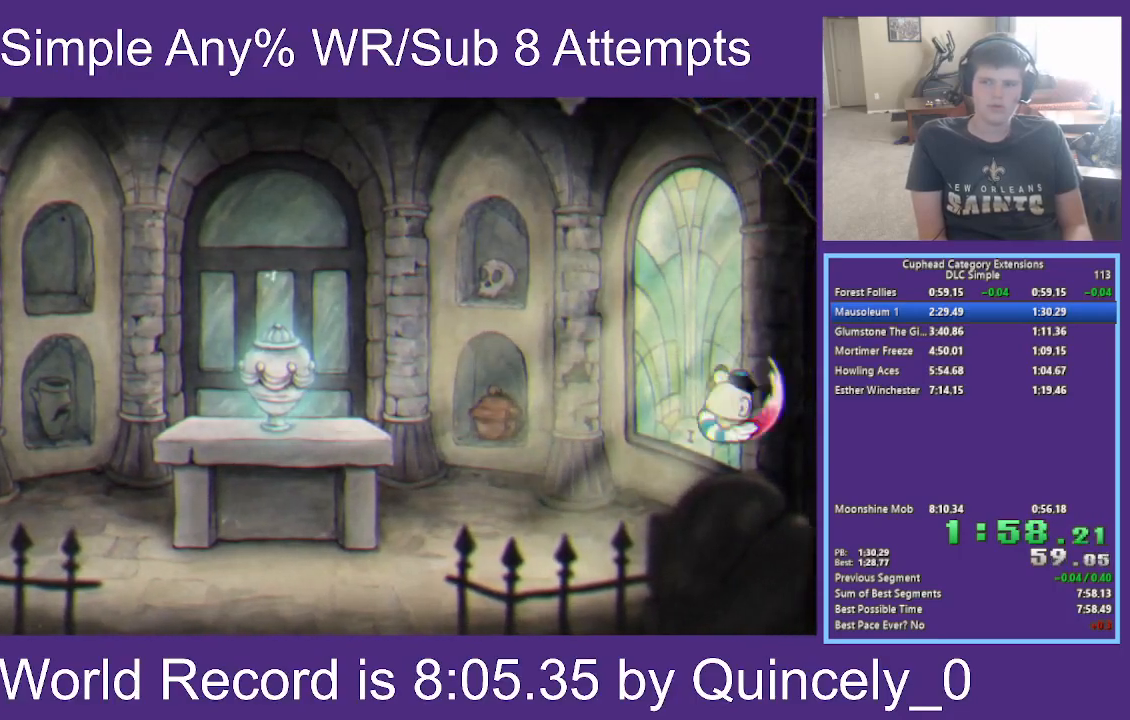
{"buttons": [], "left_stick": "left", "right_stick": "center", "events": [[50, "A", "up"], [117, "left_stick", "left"], [267, "Y", "down"], [417, "Y", "up"]]}
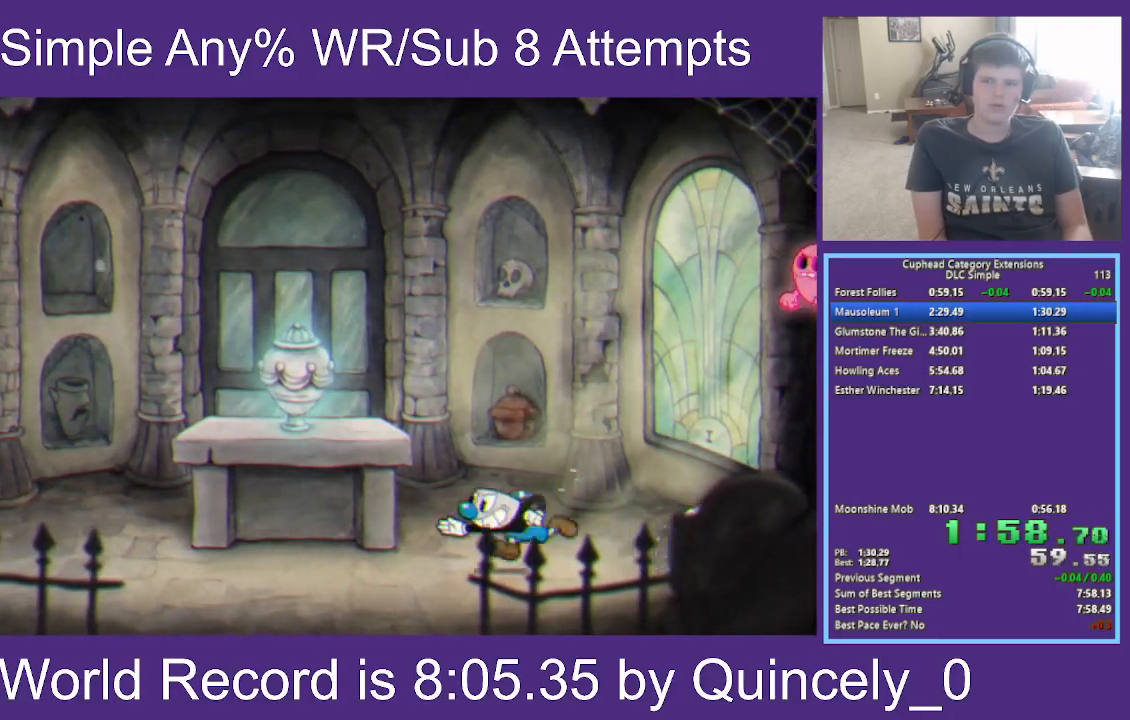
{"buttons": [], "left_stick": "right", "right_stick": "center", "events": [[83, "A", "down"], [83, "left_stick", "right"], [283, "A", "up"], [350, "Y", "down"], [500, "Y", "up"]]}
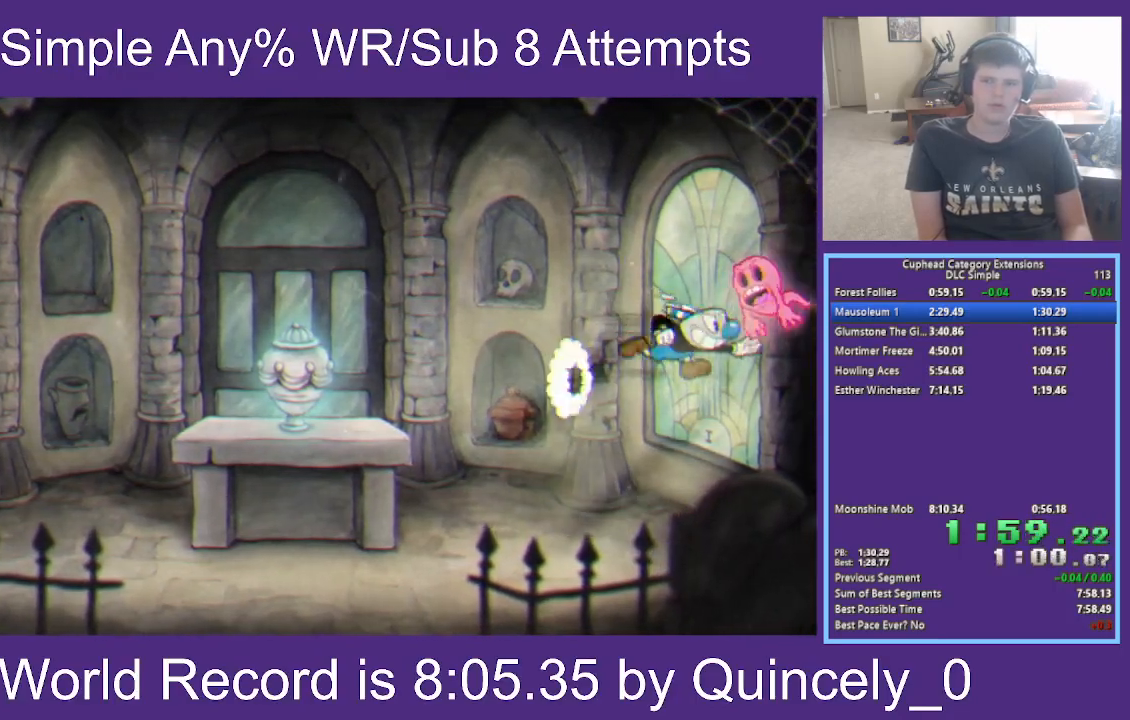
{"buttons": [], "left_stick": "left", "right_stick": "center", "events": [[133, "A", "down"], [183, "A", "up"], [250, "A", "down"], [250, "left_stick", "left"], [350, "A", "up"]]}
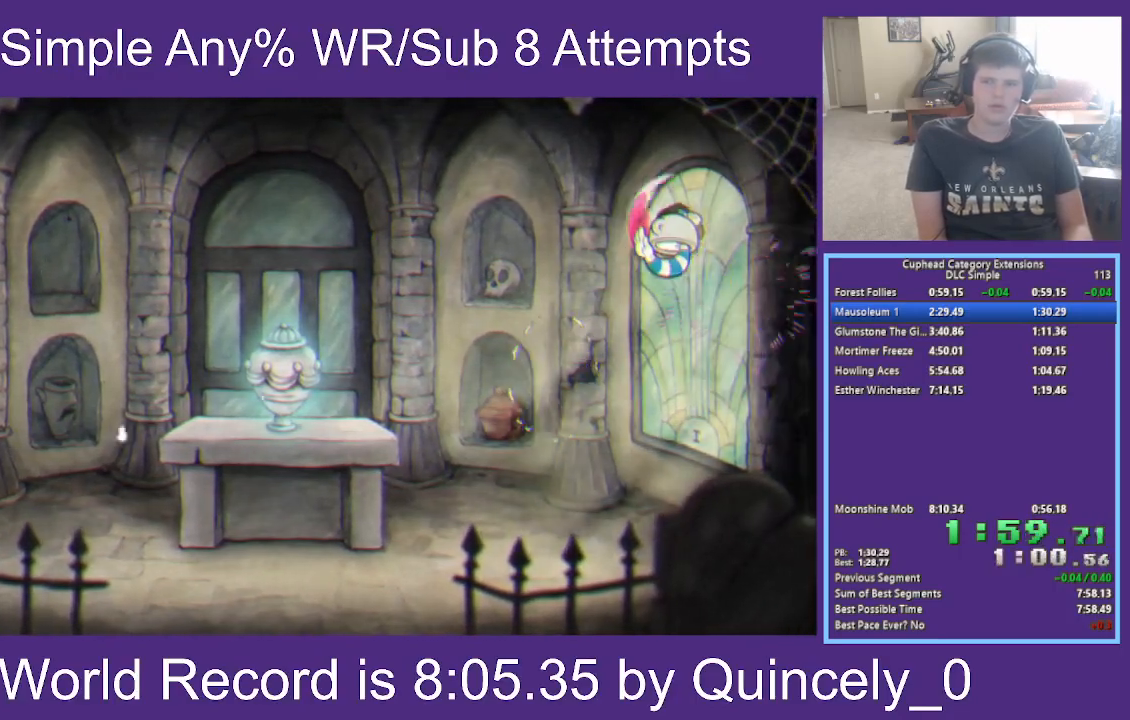
{"buttons": [], "left_stick": "left", "right_stick": "center", "events": []}